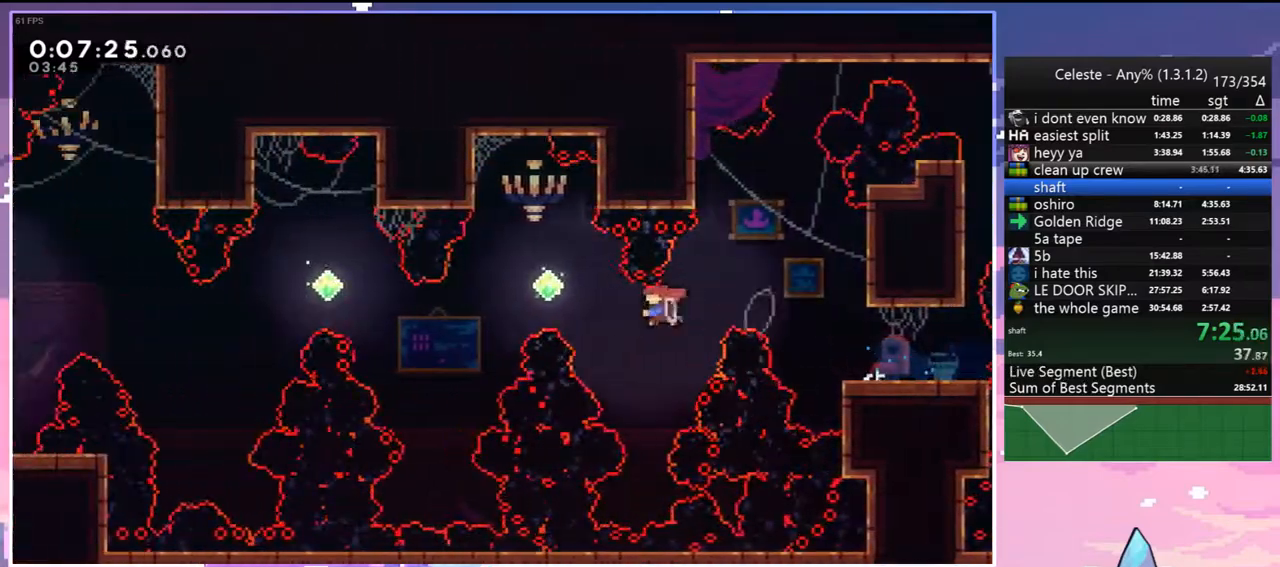
Gameplay with keyboard; each line is a JSON object with the keys held at the frame after it. "events" lists presses ("down") and releases ("up") of "dash", "down", "grab", "jump", "jump2", "left", "menu", "right", "skip" and "up" between this image and that frame as [ms after this image, input, new state], when the widget could be followed in between. No other keys are recorded. Mouse input is not recorded. Key names are as the overlay labels them; some are game actions (e.g. jump) rather than physical keys.
{"keys": ["dash", "left", "up"], "events": [[83, "dash", "up"], [183, "up", "down"], [467, "dash", "down"]]}
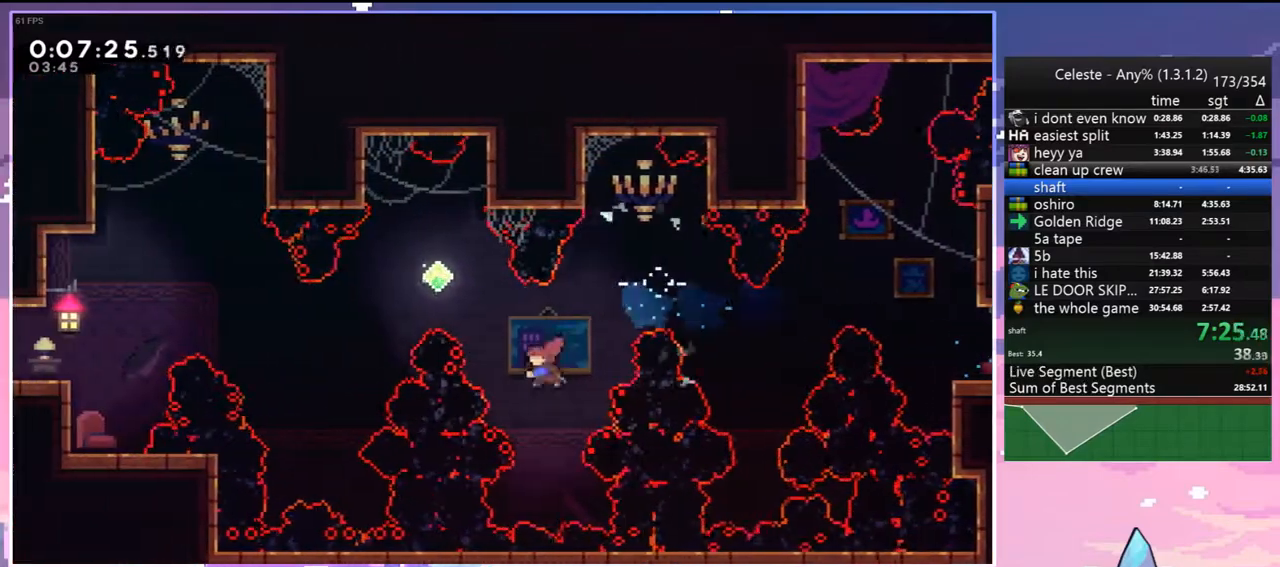
{"keys": ["left"], "events": [[100, "dash", "up"], [250, "up", "up"]]}
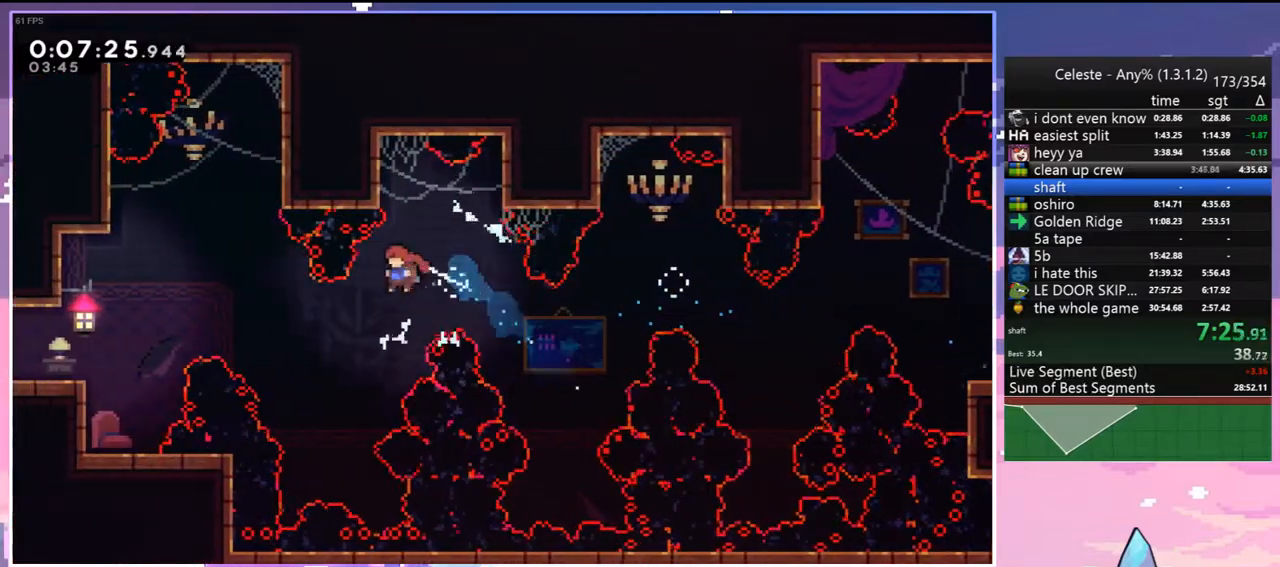
{"keys": ["left"], "events": [[67, "skip", "down"], [167, "skip", "up"]]}
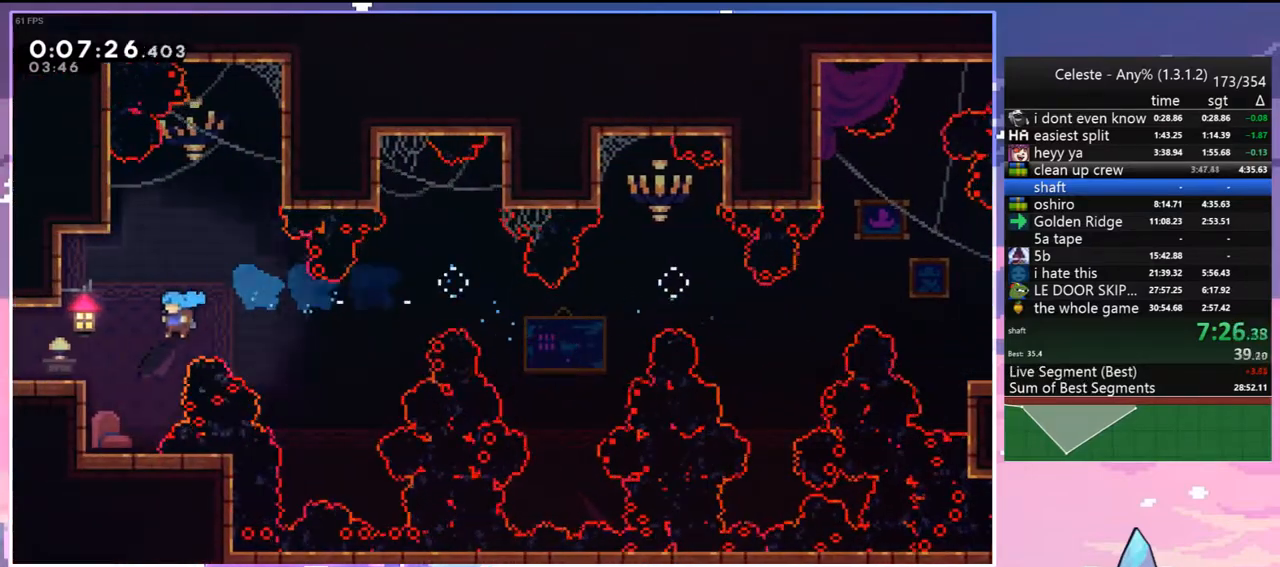
{"keys": ["down", "jump", "left"], "events": [[233, "jump", "down"], [417, "down", "down"]]}
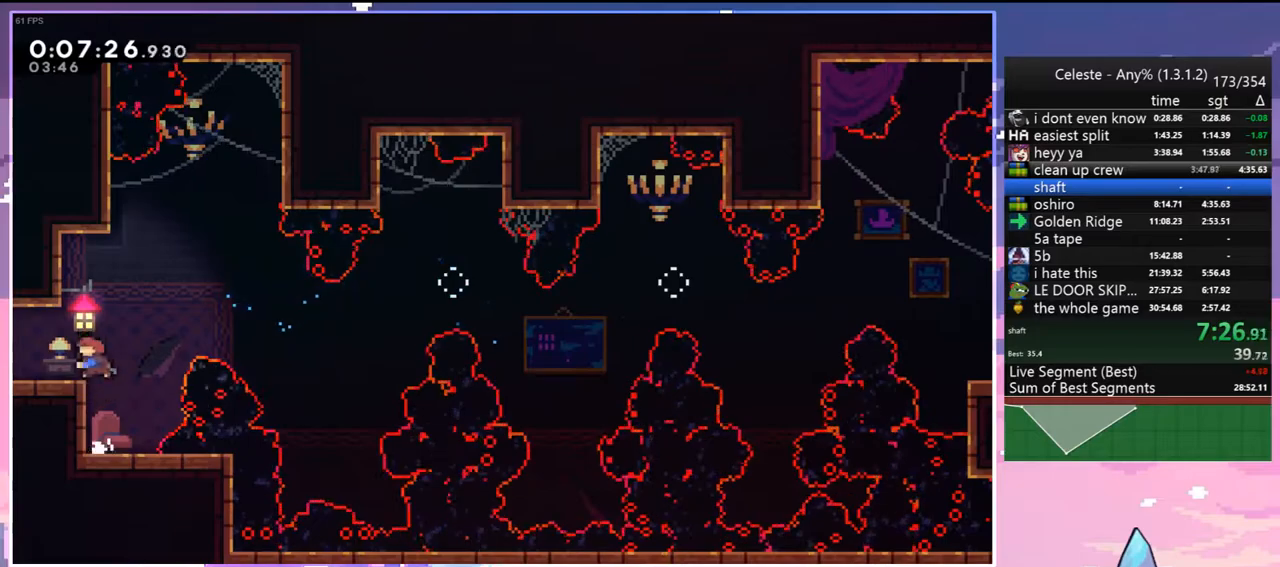
{"keys": ["down", "left"], "events": [[17, "dash", "down"], [50, "jump", "up"], [150, "dash", "up"]]}
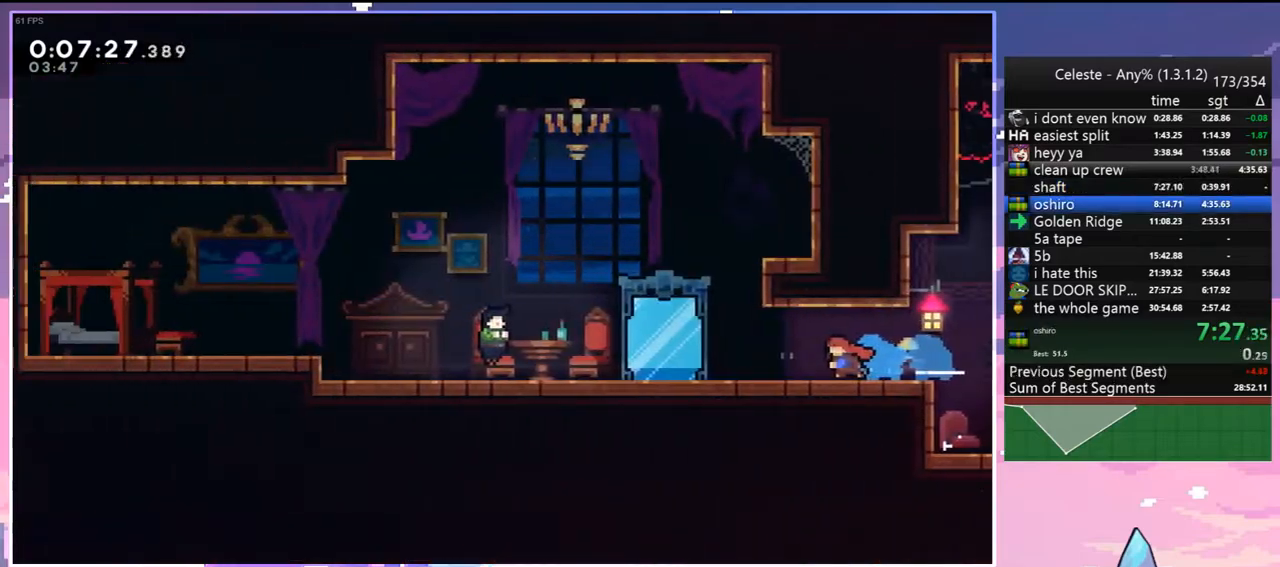
{"keys": ["down", "left"], "events": [[350, "jump", "down"], [400, "dash", "down"], [450, "jump", "up"], [500, "dash", "up"]]}
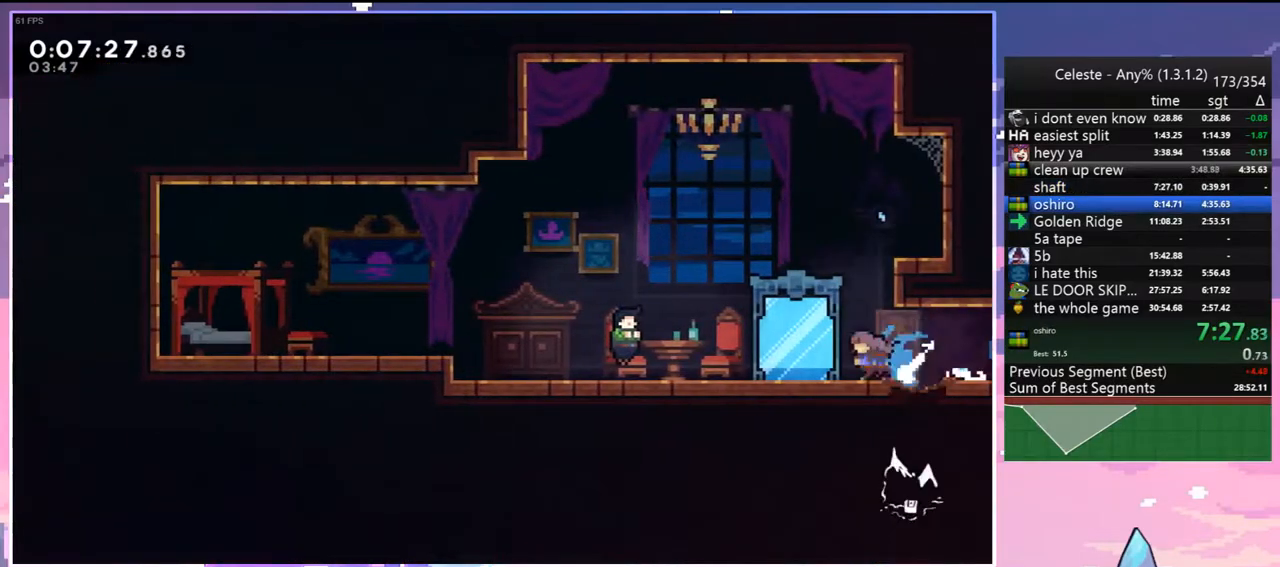
{"keys": [], "events": [[33, "left", "up"], [83, "down", "up"], [83, "menu", "down"], [83, "skip", "down"], [133, "menu", "up"], [133, "skip", "up"]]}
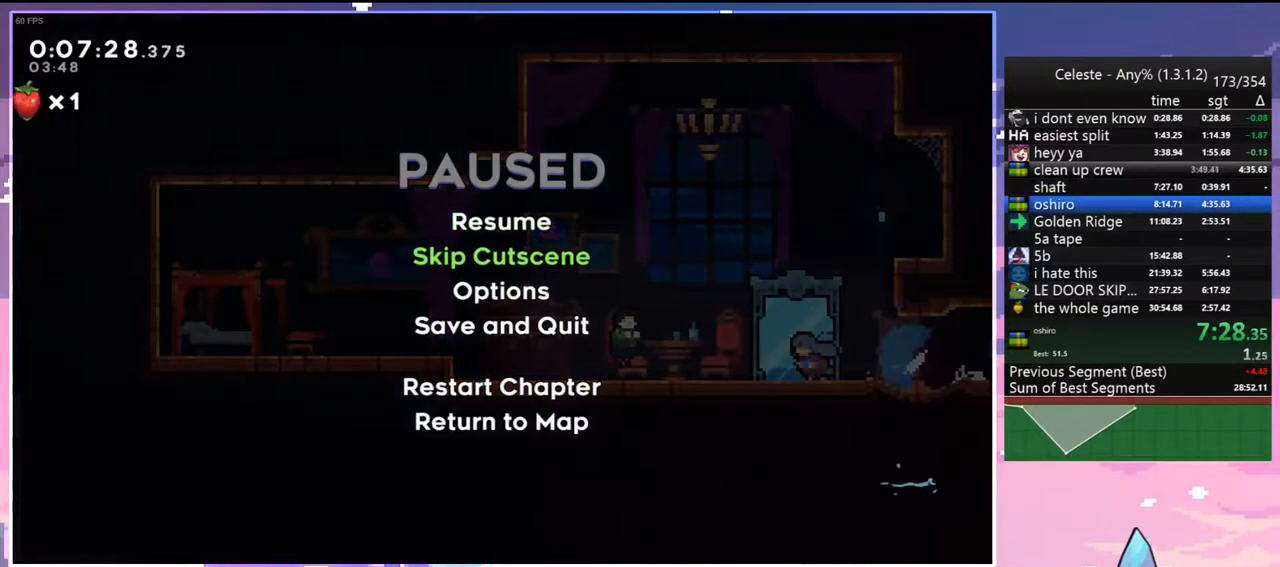
{"keys": ["left"], "events": [[283, "jump", "down"], [383, "jump", "up"], [483, "left", "down"]]}
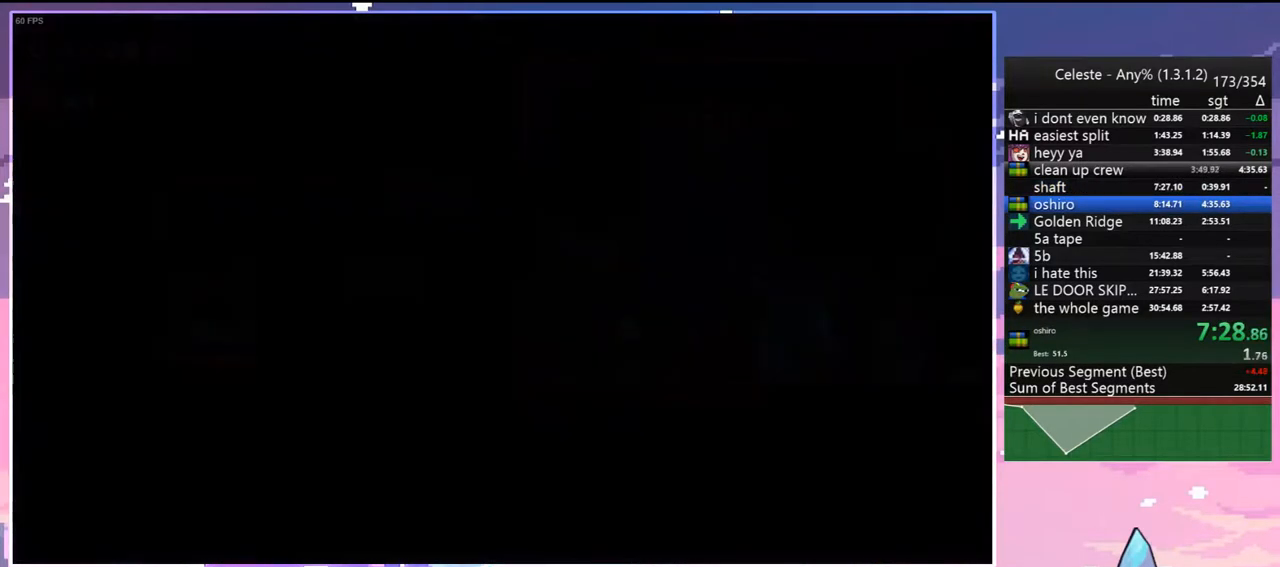
{"keys": ["jump", "left"], "events": [[450, "jump", "down"]]}
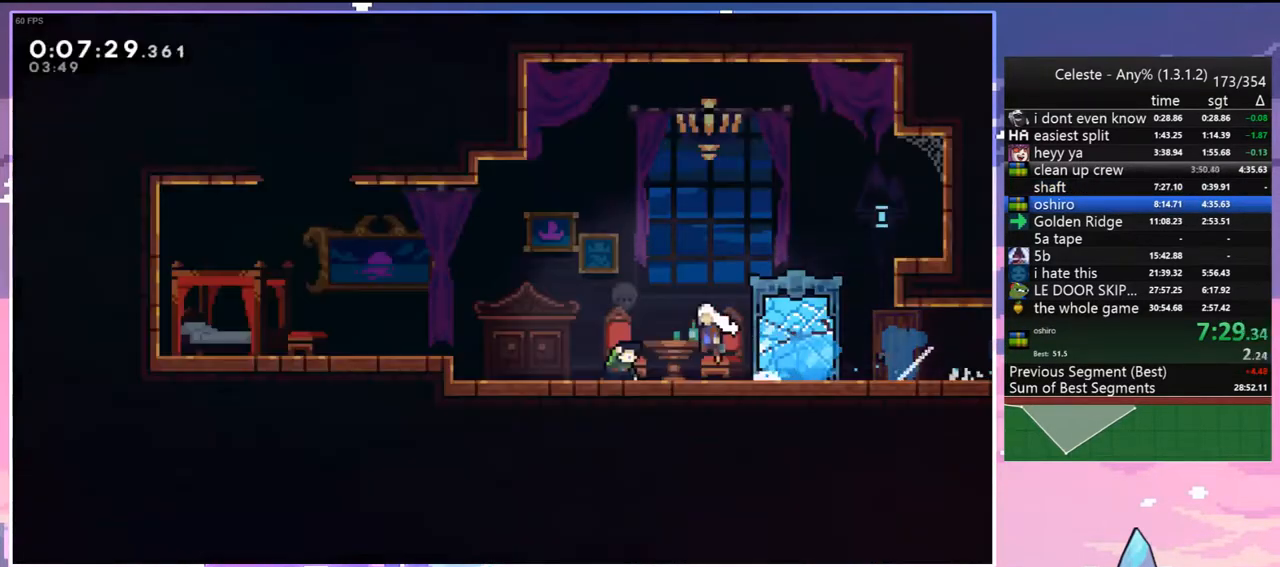
{"keys": ["dash", "up"], "events": [[317, "up", "down"], [367, "dash", "down"], [367, "jump", "up"], [367, "left", "up"]]}
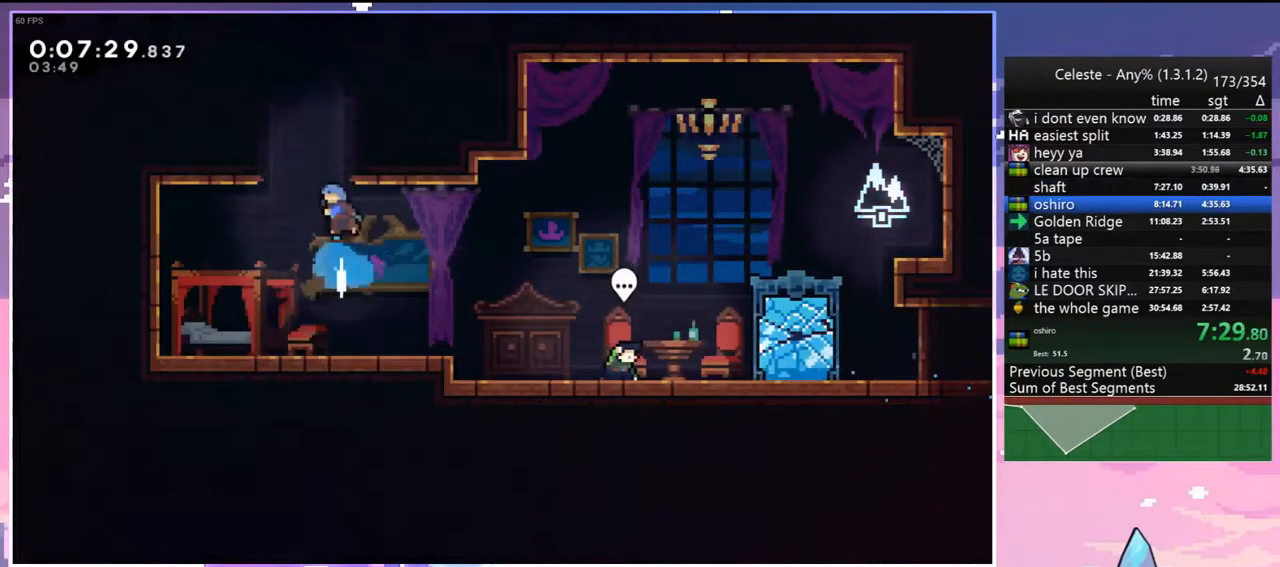
{"keys": ["jump"], "events": [[100, "jump", "down"], [150, "dash", "up"], [300, "jump", "up"], [300, "up", "up"], [333, "jump", "down"]]}
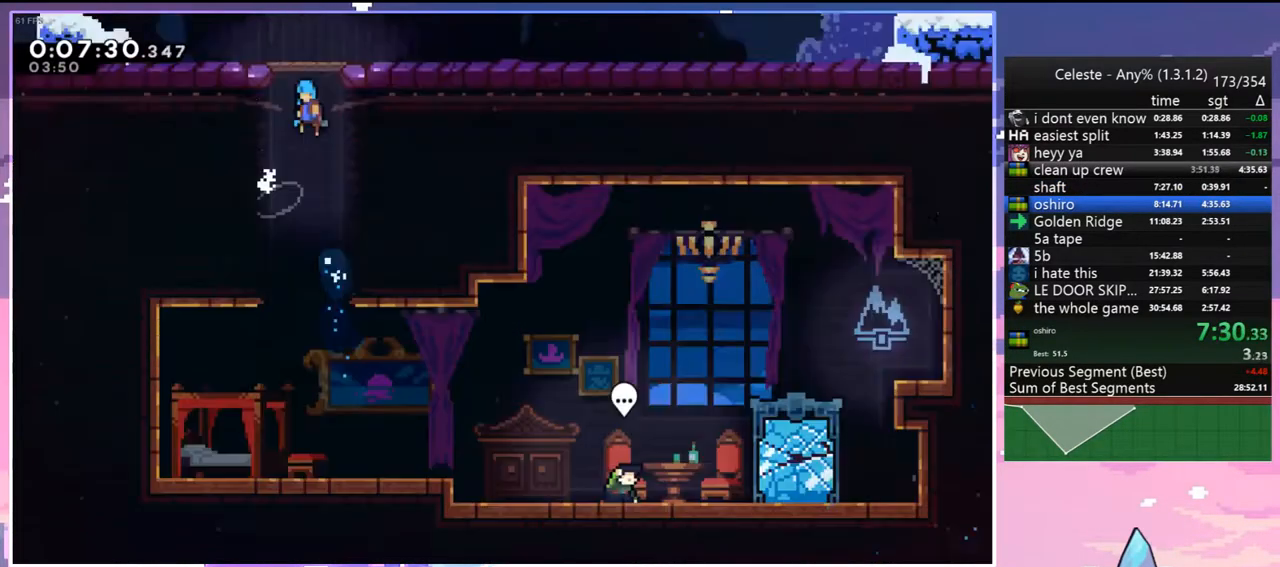
{"keys": [], "events": [[67, "jump", "up"]]}
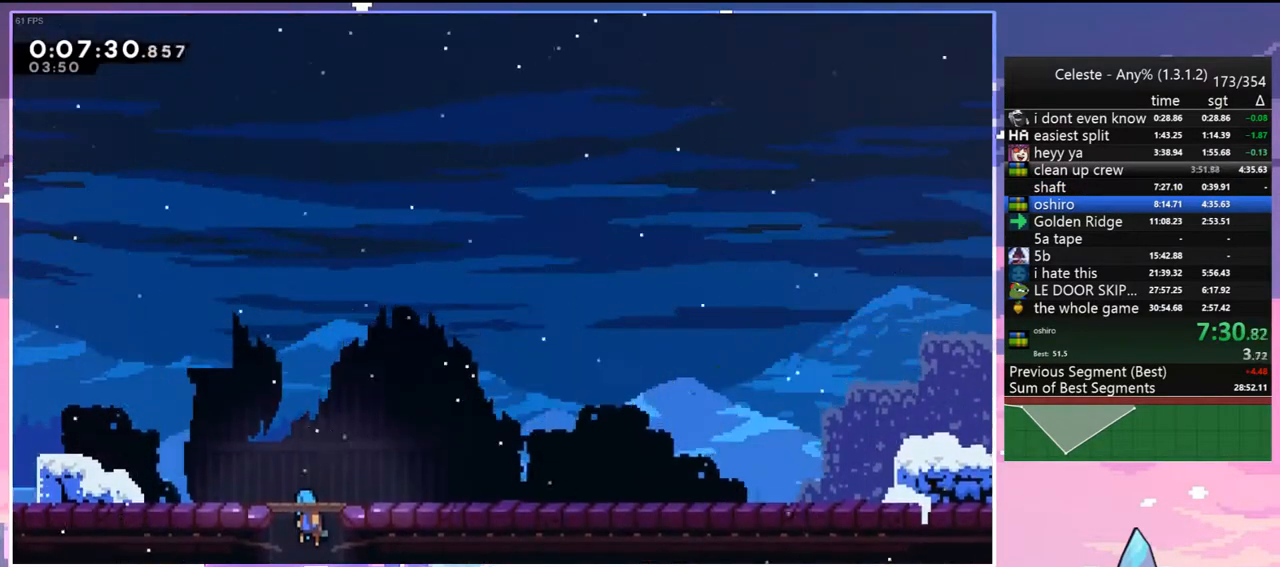
{"keys": ["down", "right"], "events": [[183, "menu", "down"], [233, "skip", "down"], [317, "menu", "up"], [317, "skip", "up"], [467, "down", "down"], [467, "right", "down"]]}
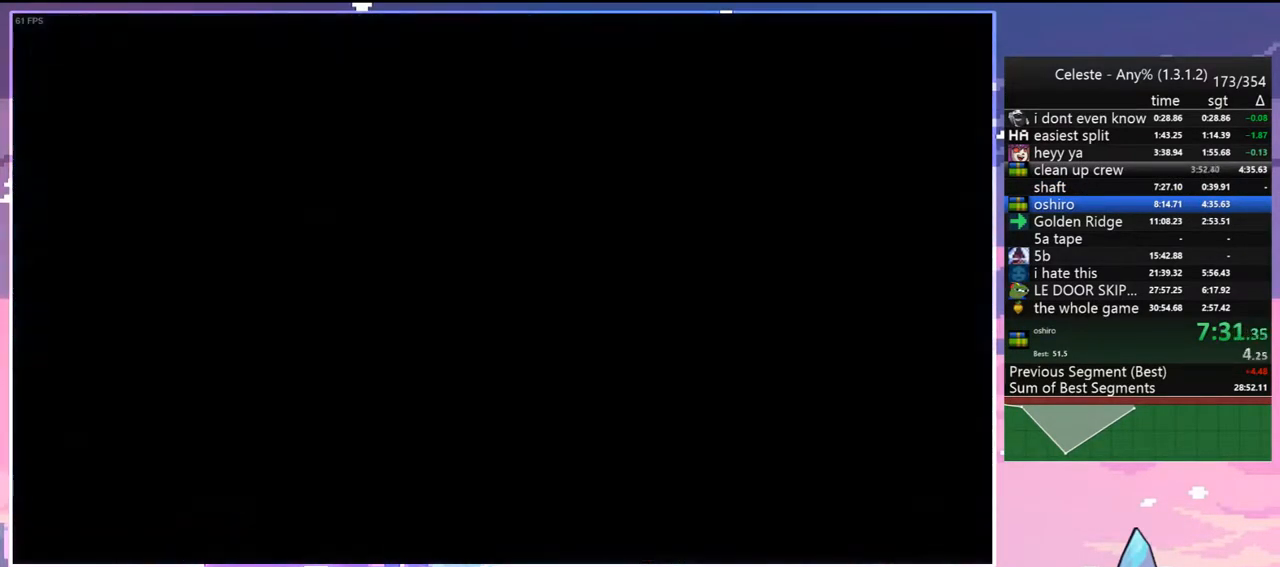
{"keys": ["dash", "down", "jump", "right"], "events": [[383, "dash", "down"], [483, "jump", "down"]]}
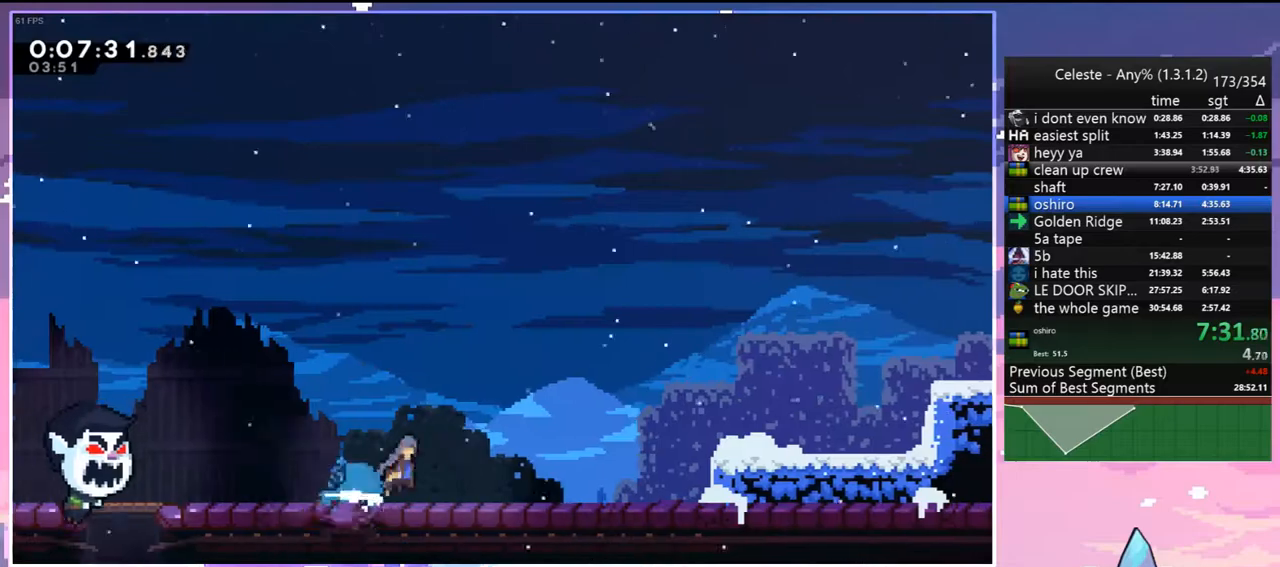
{"keys": ["dash", "jump", "right"], "events": [[33, "down", "up"], [67, "dash", "up"], [67, "jump", "up"], [167, "jump", "down"], [300, "dash", "down"], [350, "jump", "up"], [500, "jump", "down"]]}
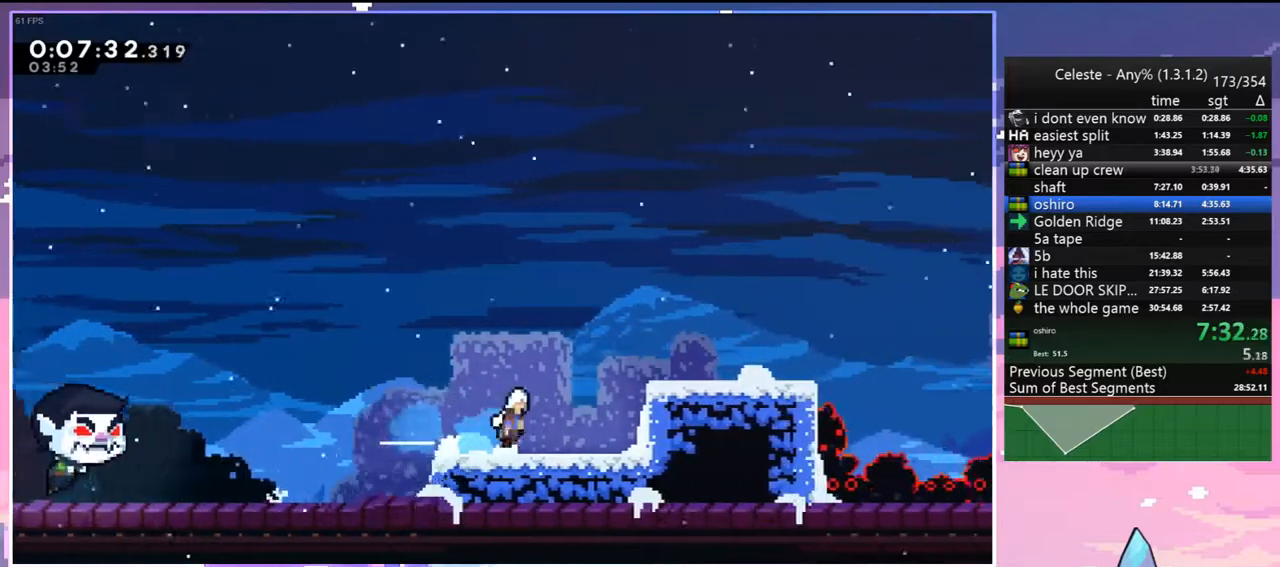
{"keys": ["dash", "right"], "events": [[83, "dash", "up"], [183, "jump", "up"], [367, "dash", "down"]]}
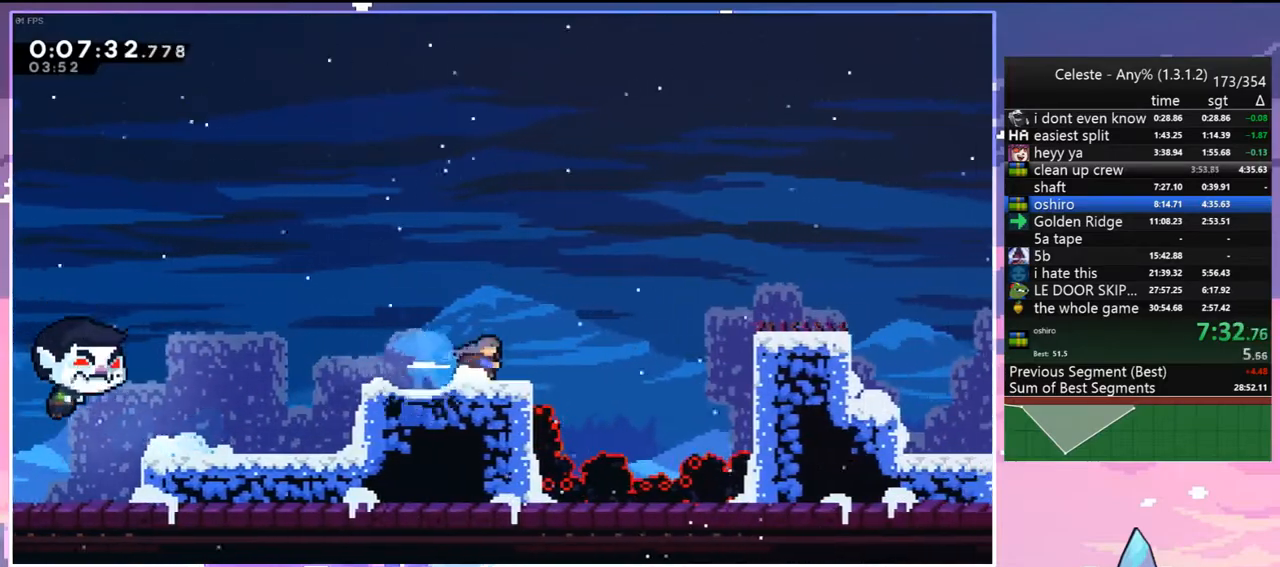
{"keys": ["jump", "right", "up"], "events": [[17, "jump", "down"], [100, "dash", "up"], [200, "jump", "up"], [200, "up", "down"], [483, "jump", "down"]]}
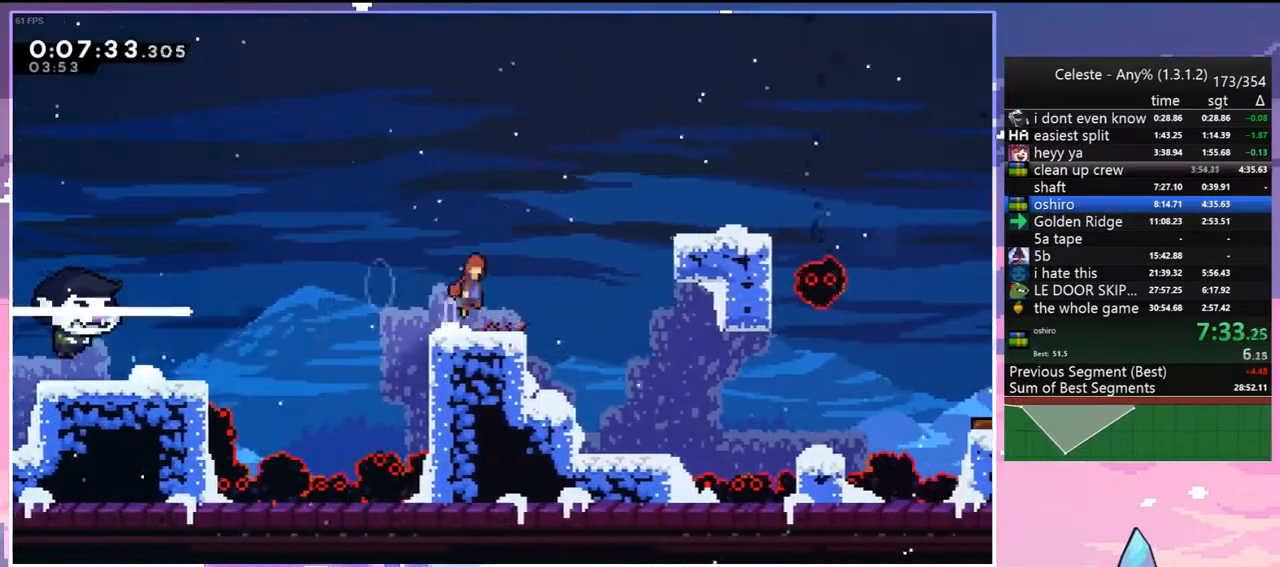
{"keys": ["grab", "right", "up"], "events": [[67, "dash", "down"], [117, "jump", "up"], [217, "dash", "up"], [500, "grab", "down"]]}
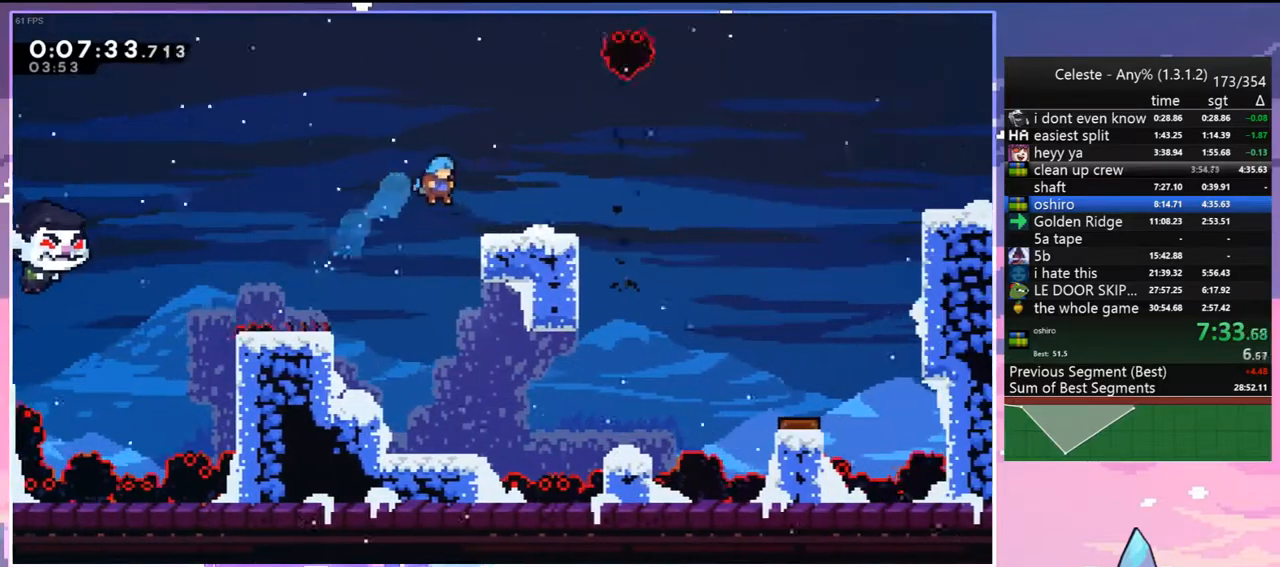
{"keys": ["dash", "down", "jump", "right"], "events": [[83, "up", "up"], [183, "grab", "up"], [233, "dash", "down"], [233, "down", "down"], [417, "jump", "down"]]}
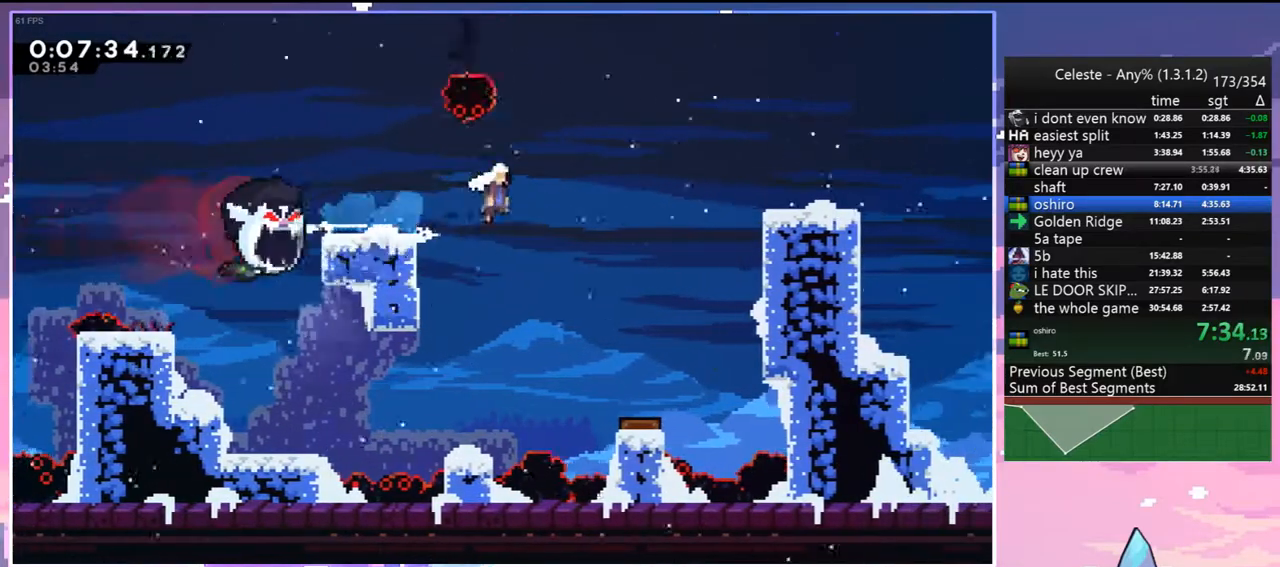
{"keys": ["jump", "right"], "events": [[17, "dash", "up"], [17, "down", "up"]]}
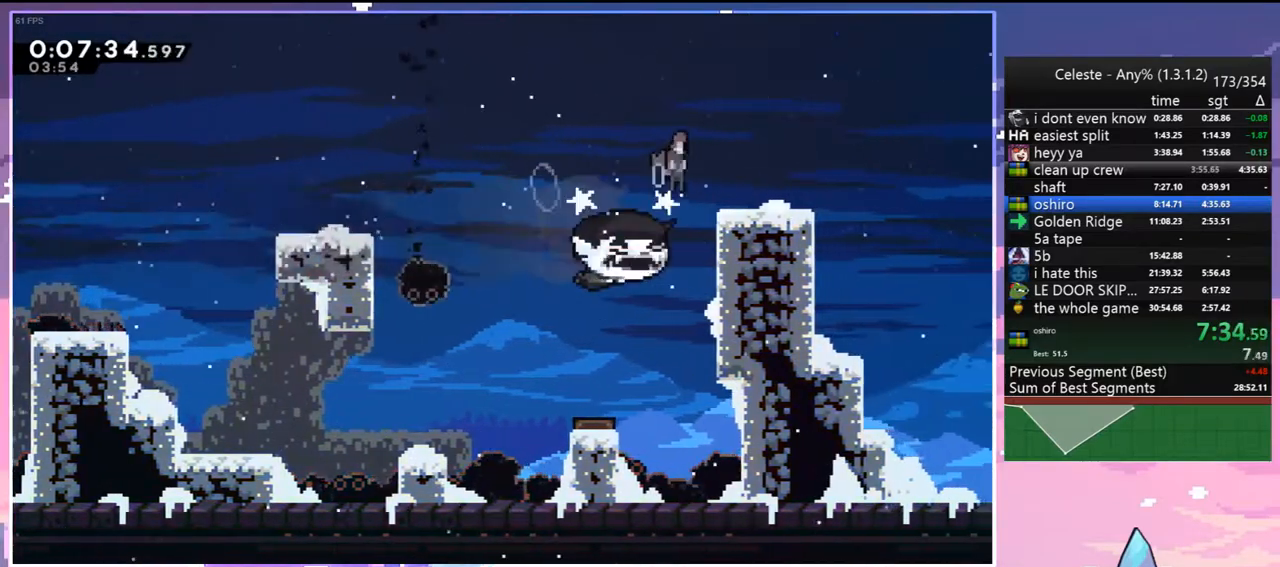
{"keys": ["jump", "right"], "events": [[67, "down", "down"], [67, "jump", "up"], [167, "dash", "down"], [400, "down", "up"], [400, "jump", "down"], [450, "dash", "up"]]}
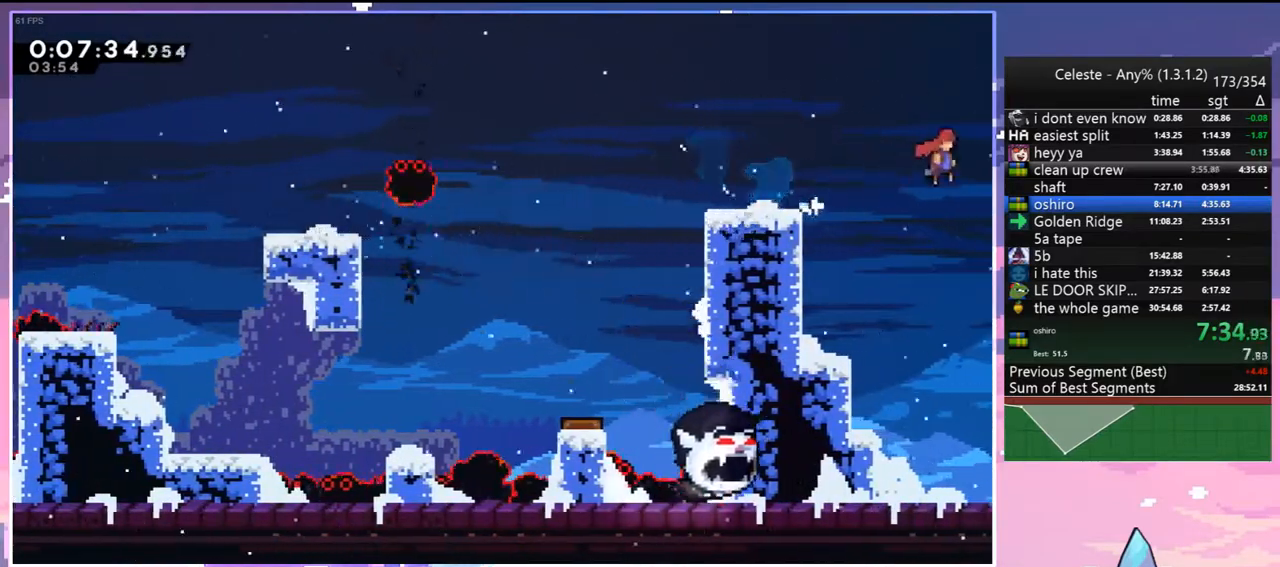
{"keys": ["jump", "right"], "events": []}
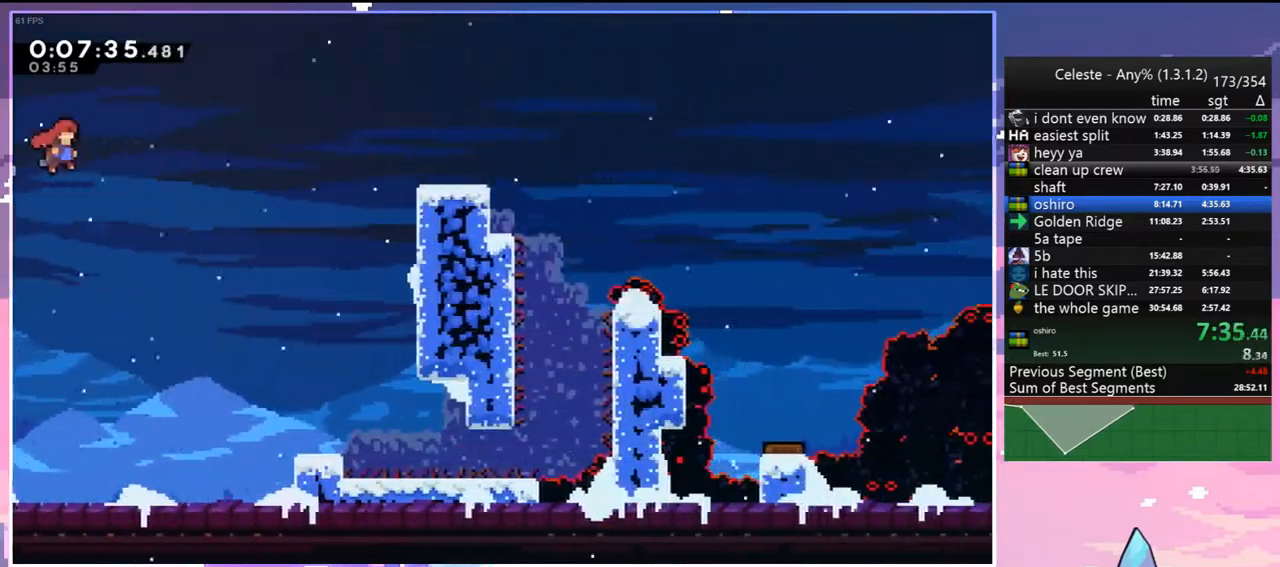
{"keys": ["dash", "right"], "events": [[433, "dash", "down"], [433, "jump", "up"]]}
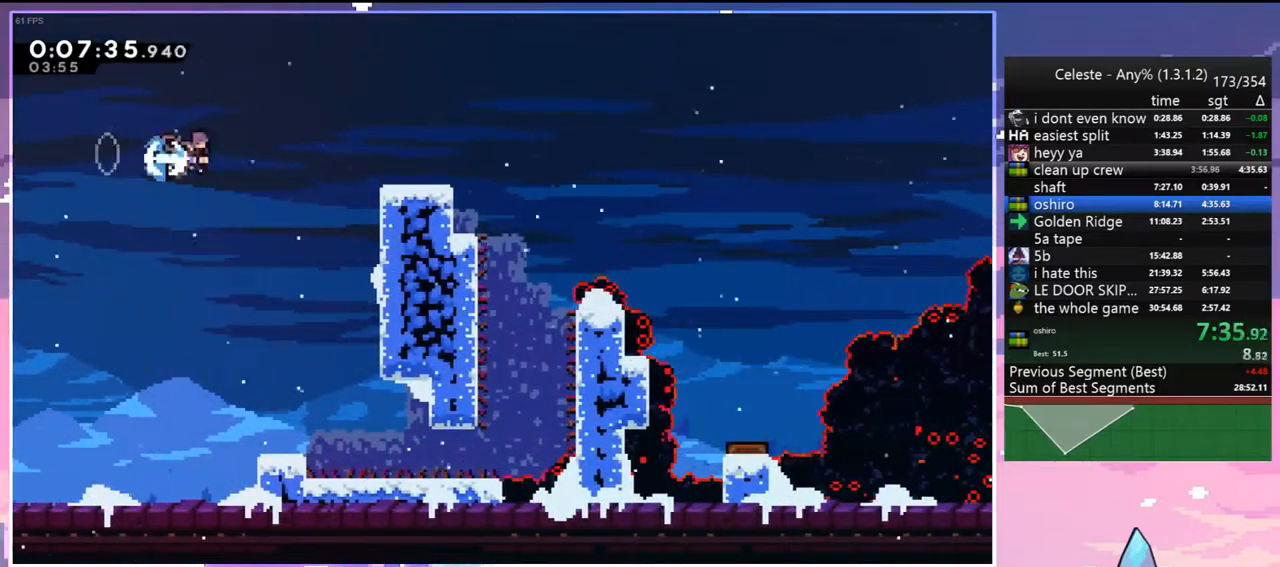
{"keys": ["grab", "right", "up"], "events": [[67, "grab", "down"], [117, "dash", "up"], [350, "up", "down"]]}
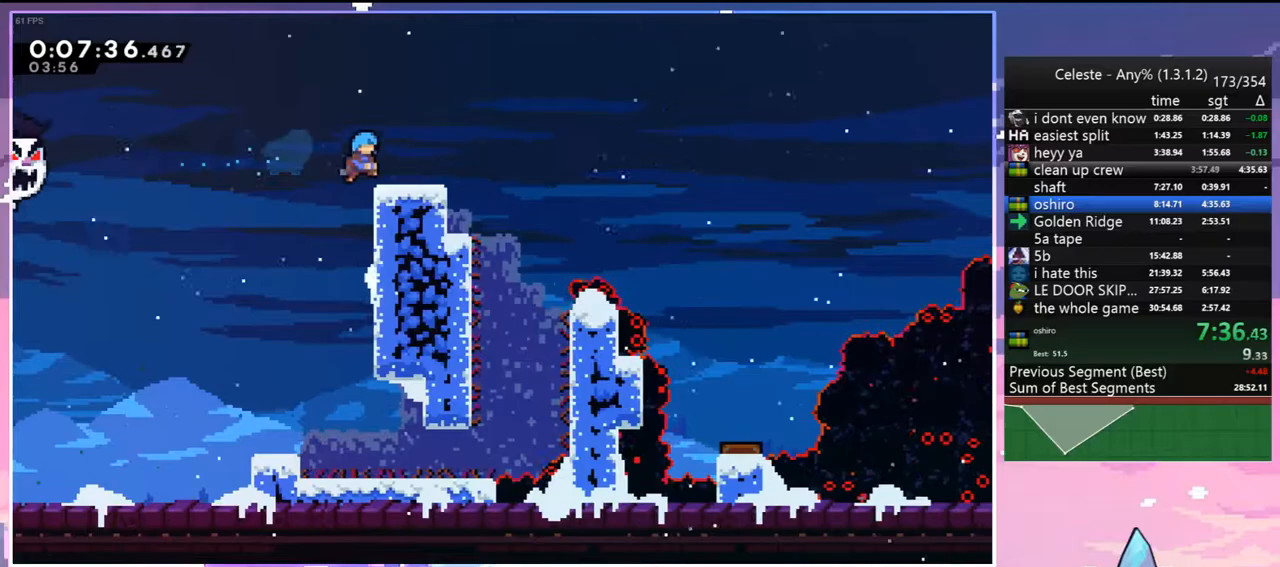
{"keys": ["dash", "jump", "right"], "events": [[50, "right", "up"], [83, "grab", "up"], [83, "up", "up"], [183, "down", "down"], [233, "dash", "down"], [233, "right", "down"], [417, "jump", "down"], [467, "down", "up"]]}
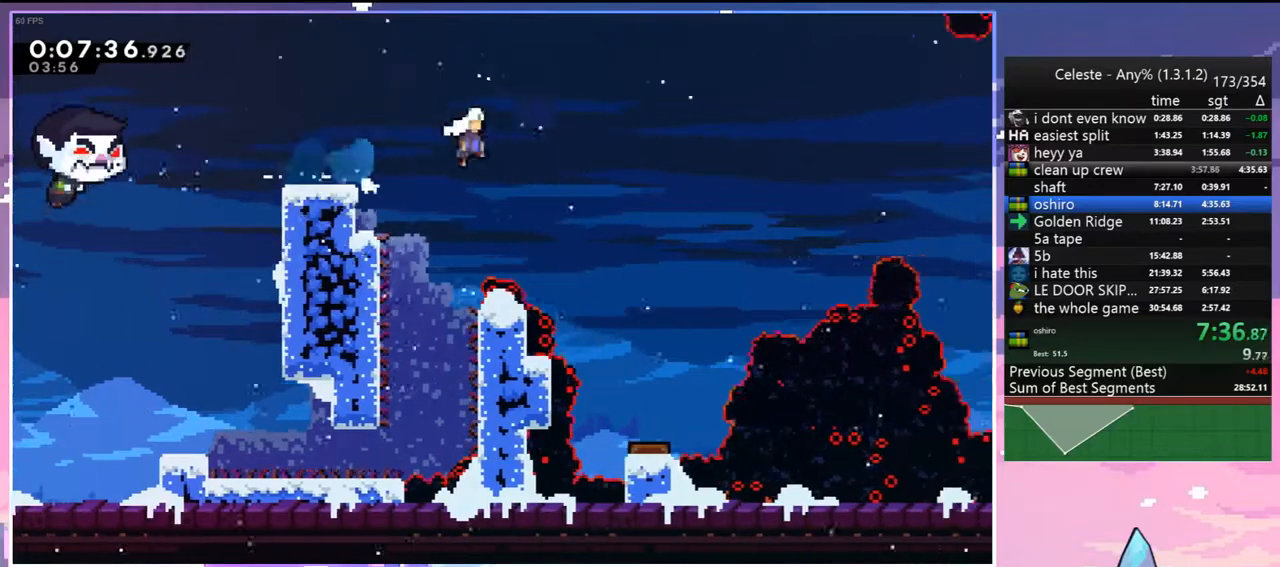
{"keys": ["dash", "right"], "events": [[17, "dash", "up"], [383, "dash", "down"], [483, "jump", "up"]]}
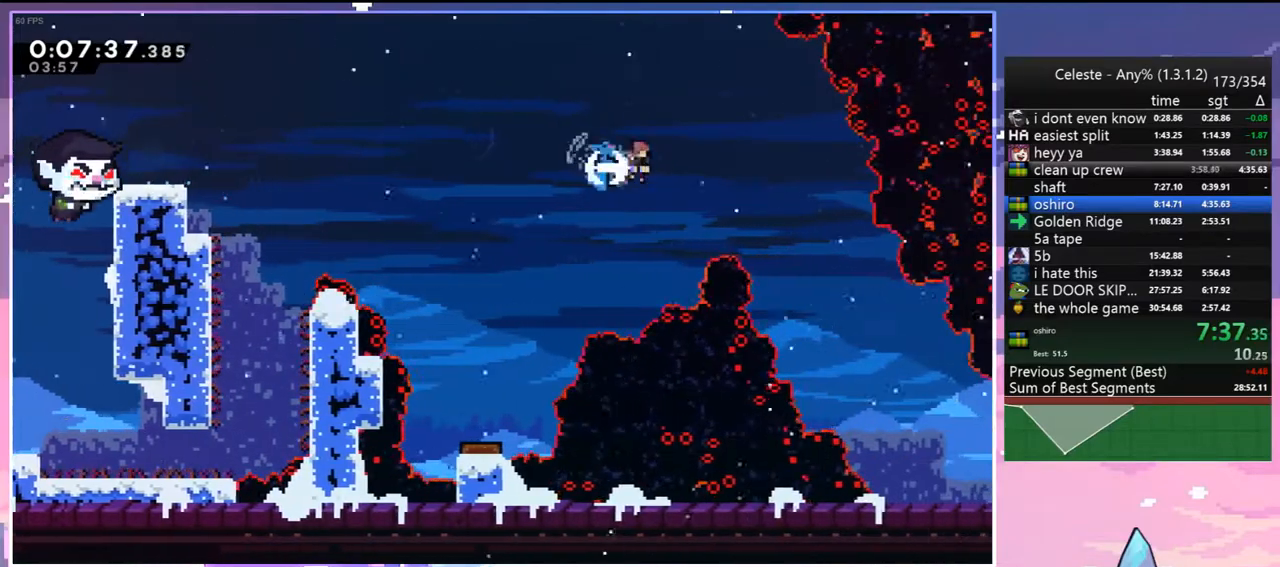
{"keys": ["down", "right"], "events": [[67, "dash", "up"], [267, "down", "down"]]}
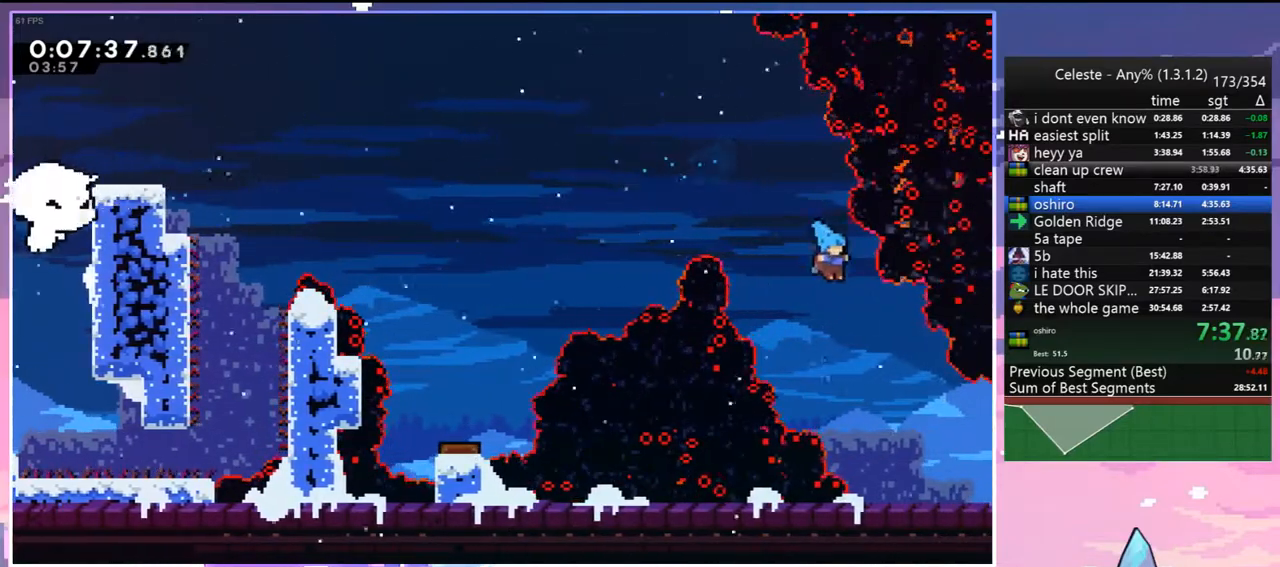
{"keys": ["dash", "down", "jump", "right"], "events": [[367, "dash", "down"], [417, "jump", "down"]]}
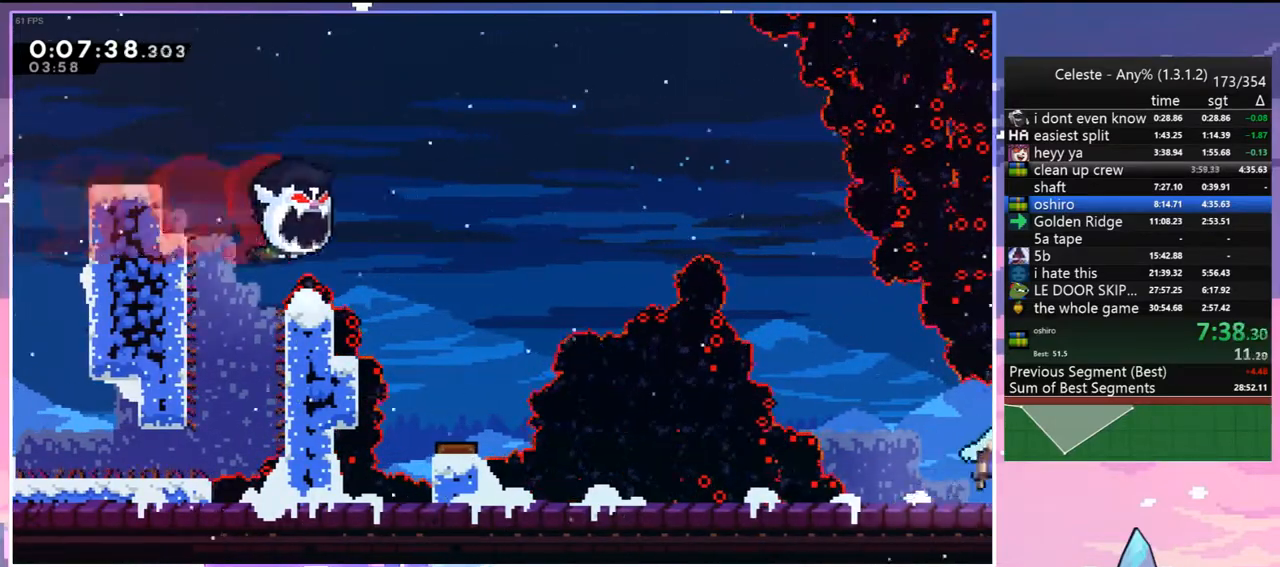
{"keys": ["jump", "right"], "events": [[17, "dash", "up"], [17, "down", "up"]]}
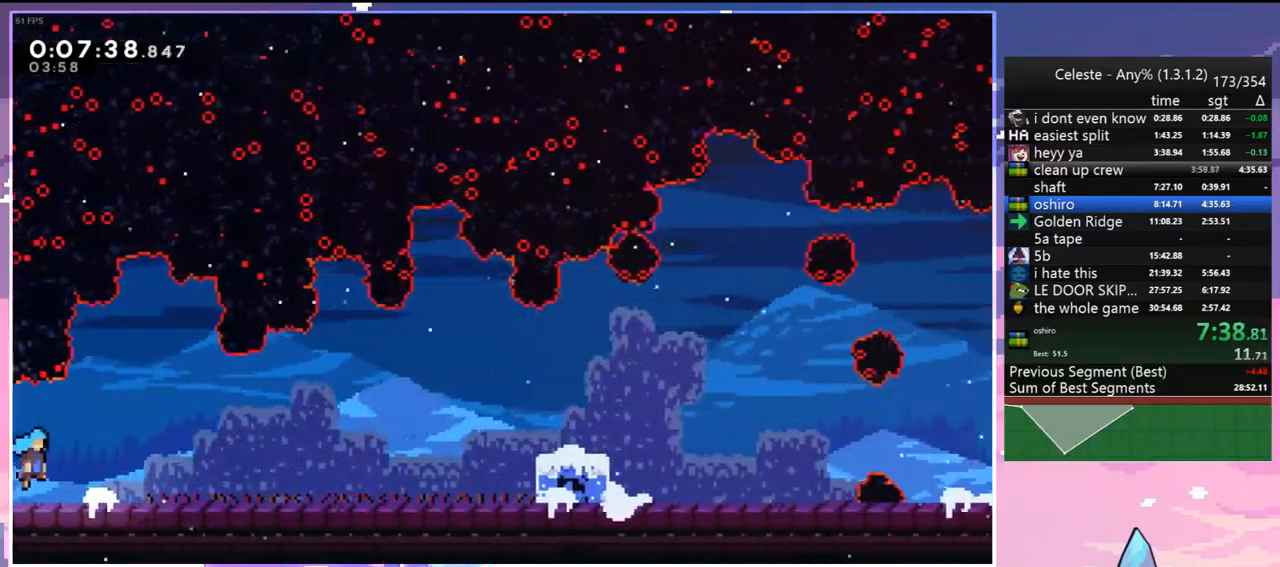
{"keys": ["jump", "right"], "events": [[350, "jump", "up"], [500, "jump", "down"]]}
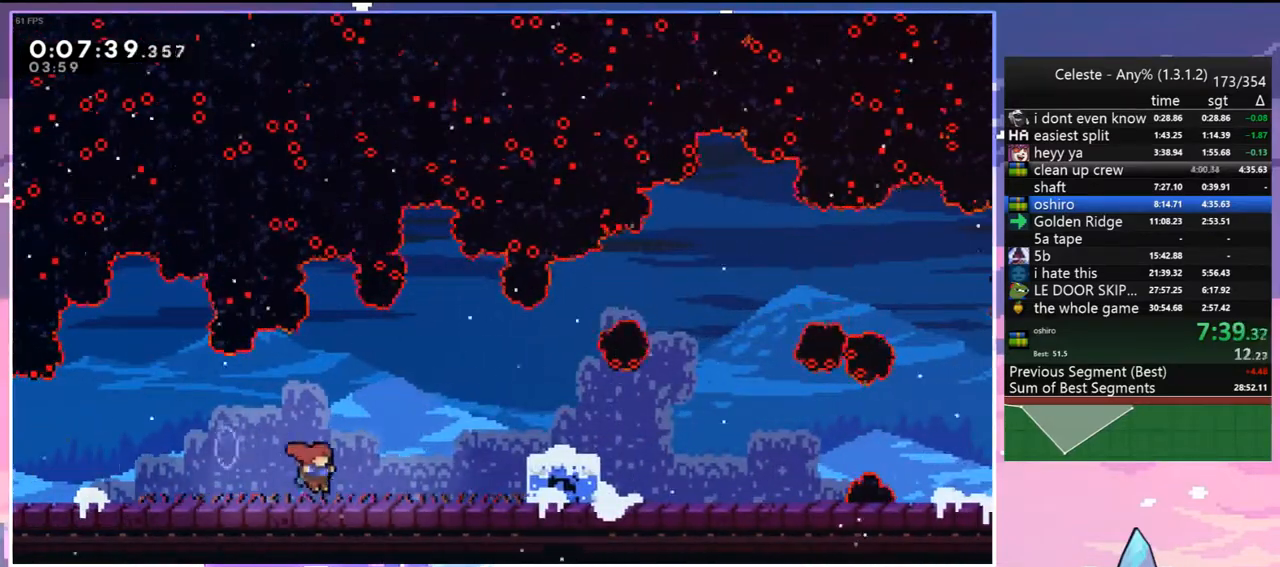
{"keys": ["dash", "down", "right"], "events": [[283, "down", "down"], [317, "dash", "down"], [367, "jump", "up"]]}